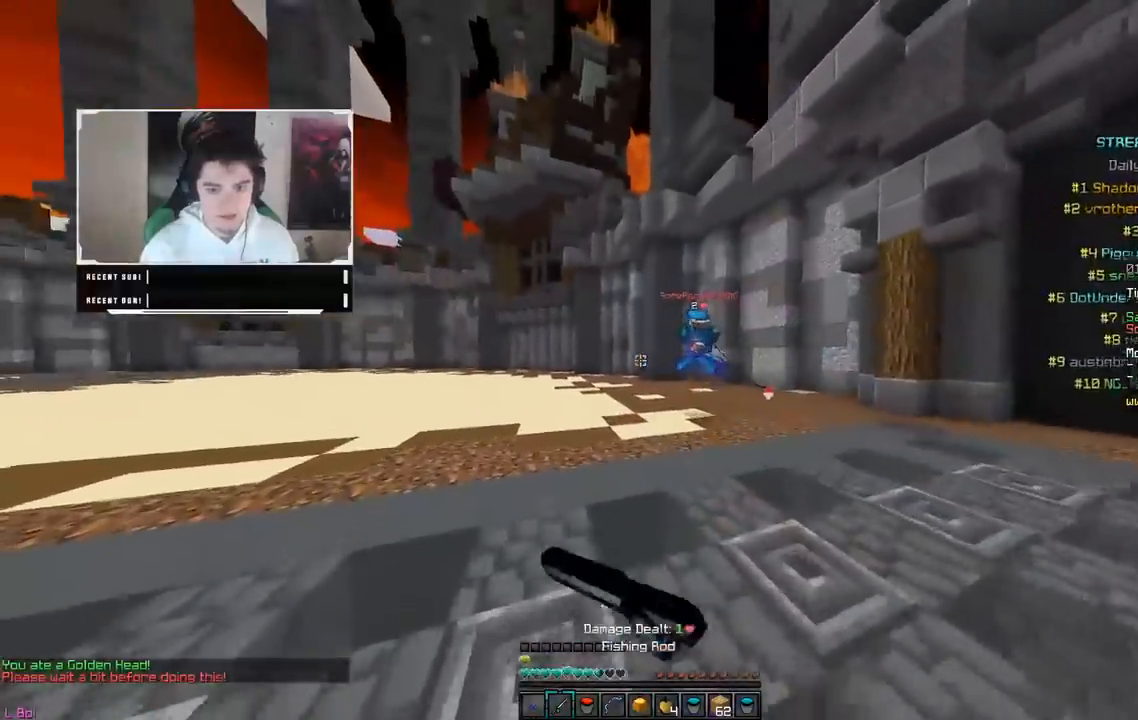
Gameplay with keyboard and mouse; each line is a JSON object with the keys and mouse buttons held at the frame after it. "events" lists presses ("down") and releases ("up") of "a", "d", "s", "w", "mouse_left" and "mouse_right" between this image and that frame as [ms after this image, input, new state], when the widget could be followed in between. "mouse_left", "mouse_right" = the "left", "right" buttons of the "mouse" list. No other keys are recorded. Fast repeated clicks can show as one long hold. Mouse movement is not recorded.
{"keys": ["a", "w"], "mouse": ["right"], "events": [[183, "mouse_right", "up"], [267, "a", "up"], [317, "mouse_right", "down"], [433, "a", "down"]]}
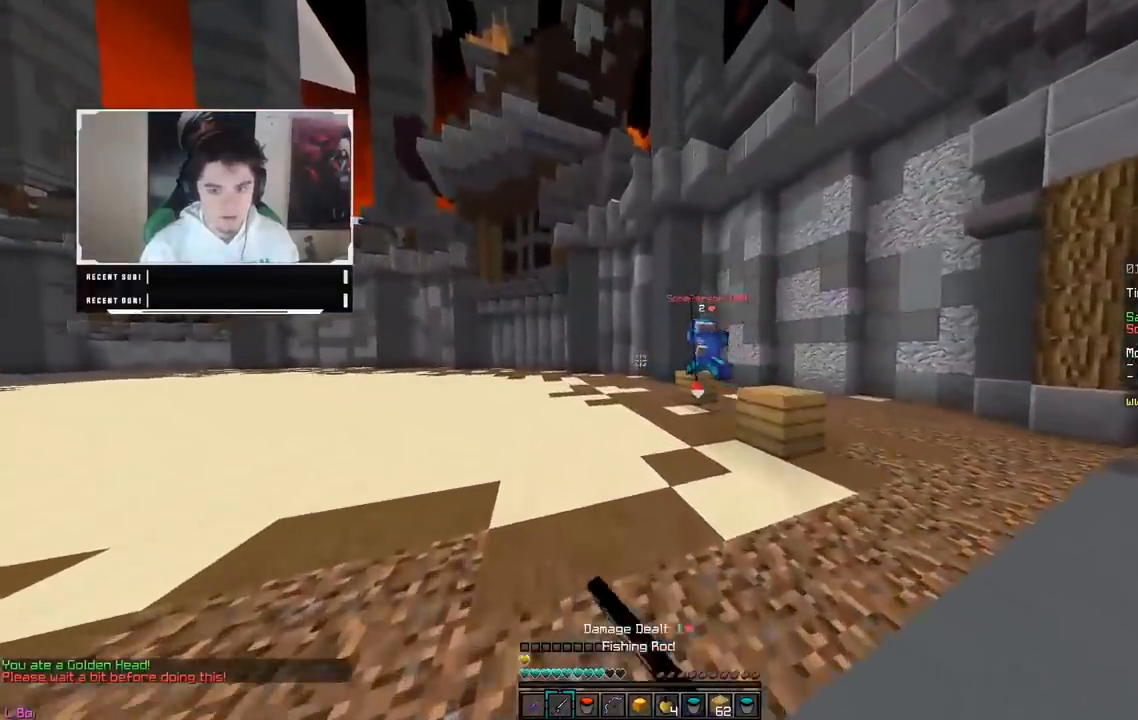
{"keys": ["a", "w"], "mouse": [], "events": [[17, "mouse_right", "up"]]}
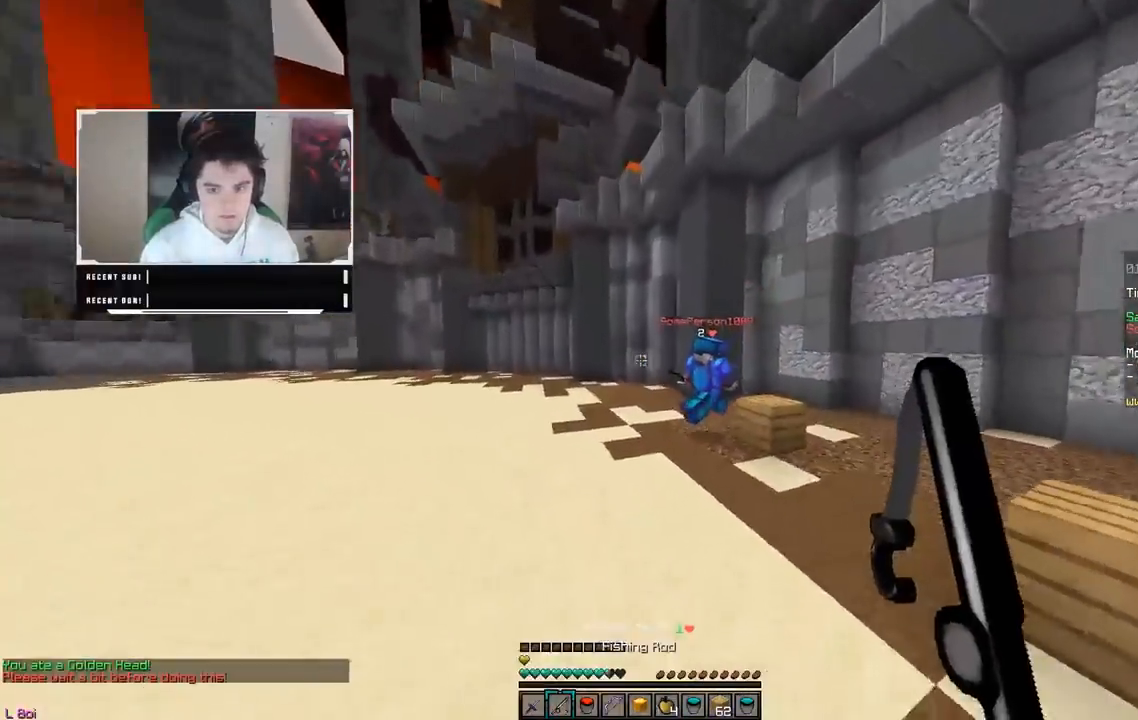
{"keys": ["w"], "mouse": [], "events": [[83, "a", "up"], [133, "a", "down"], [367, "a", "up"]]}
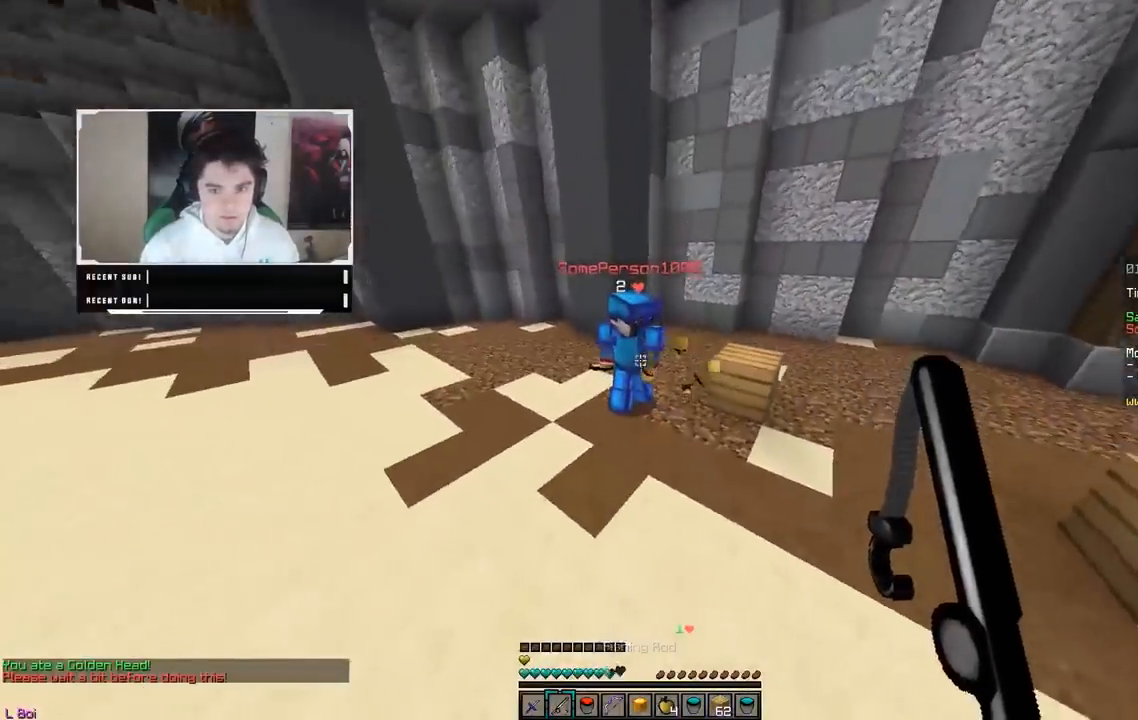
{"keys": ["w"], "mouse": ["left"], "events": [[167, "mouse_left", "down"], [433, "mouse_left", "up"], [450, "mouse_left", "down"]]}
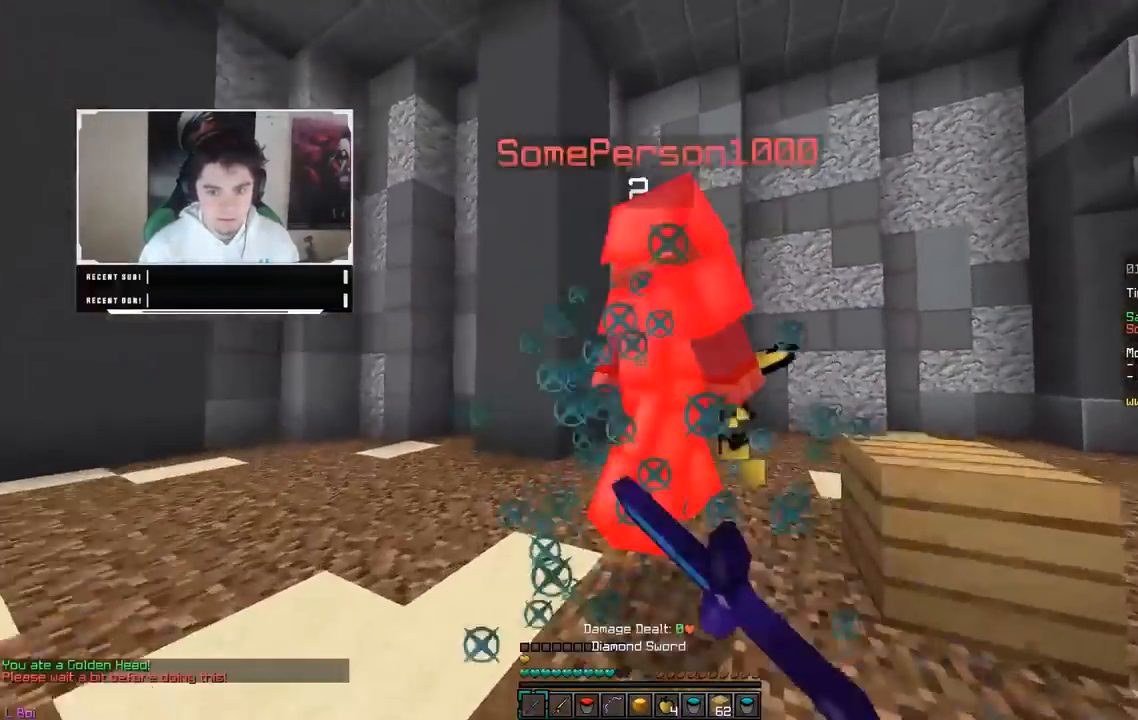
{"keys": ["w"], "mouse": [], "events": [[167, "mouse_left", "up"], [183, "mouse_left", "down"], [500, "mouse_left", "up"]]}
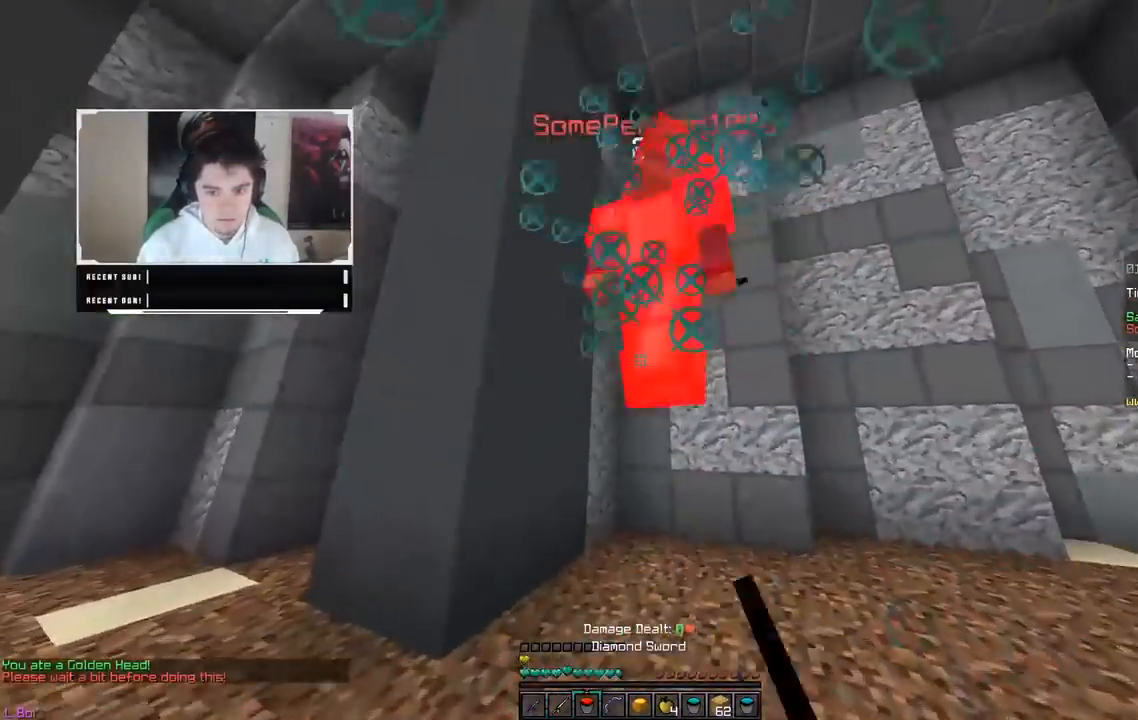
{"keys": ["w"], "mouse": ["left"], "events": [[17, "mouse_right", "down"], [150, "mouse_left", "down"], [167, "mouse_right", "up"], [250, "w", "up"], [300, "d", "down"], [300, "mouse_left", "up"], [333, "mouse_left", "down"], [383, "w", "down"], [417, "mouse_left", "up"], [433, "mouse_left", "down"], [483, "d", "up"]]}
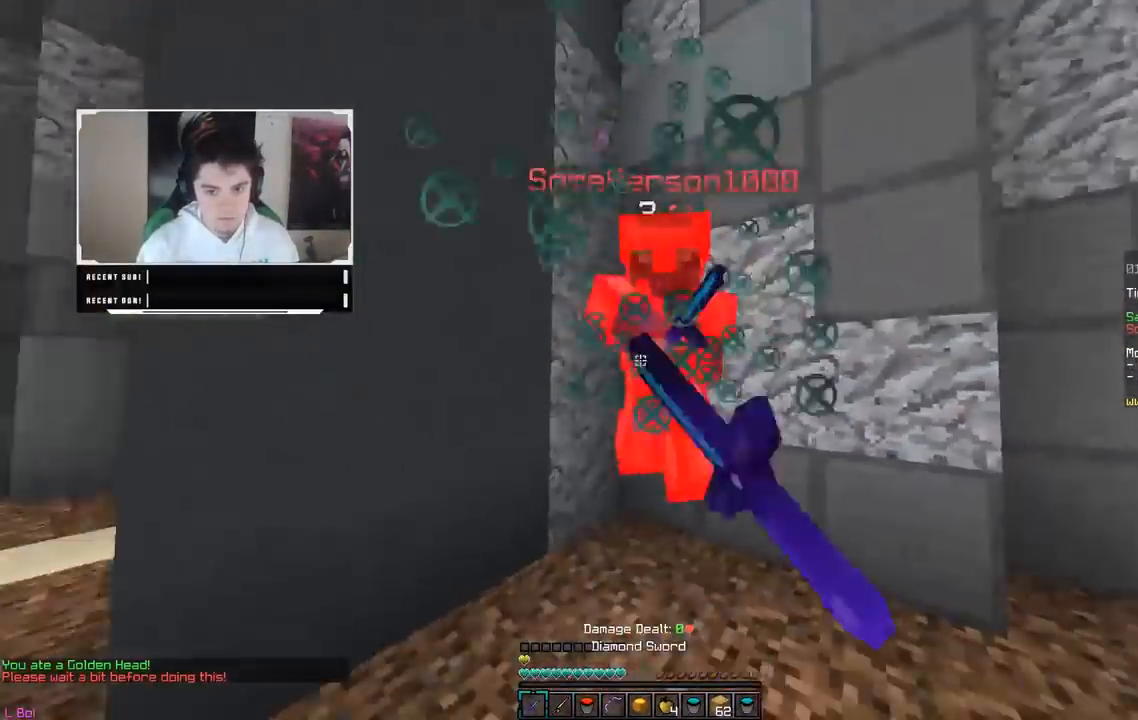
{"keys": ["s"], "mouse": [], "events": [[150, "mouse_left", "up"], [150, "mouse_right", "down"], [233, "w", "up"], [283, "s", "down"], [300, "mouse_right", "up"], [350, "mouse_left", "down"], [400, "mouse_left", "up"], [417, "mouse_left", "down"], [500, "mouse_left", "up"]]}
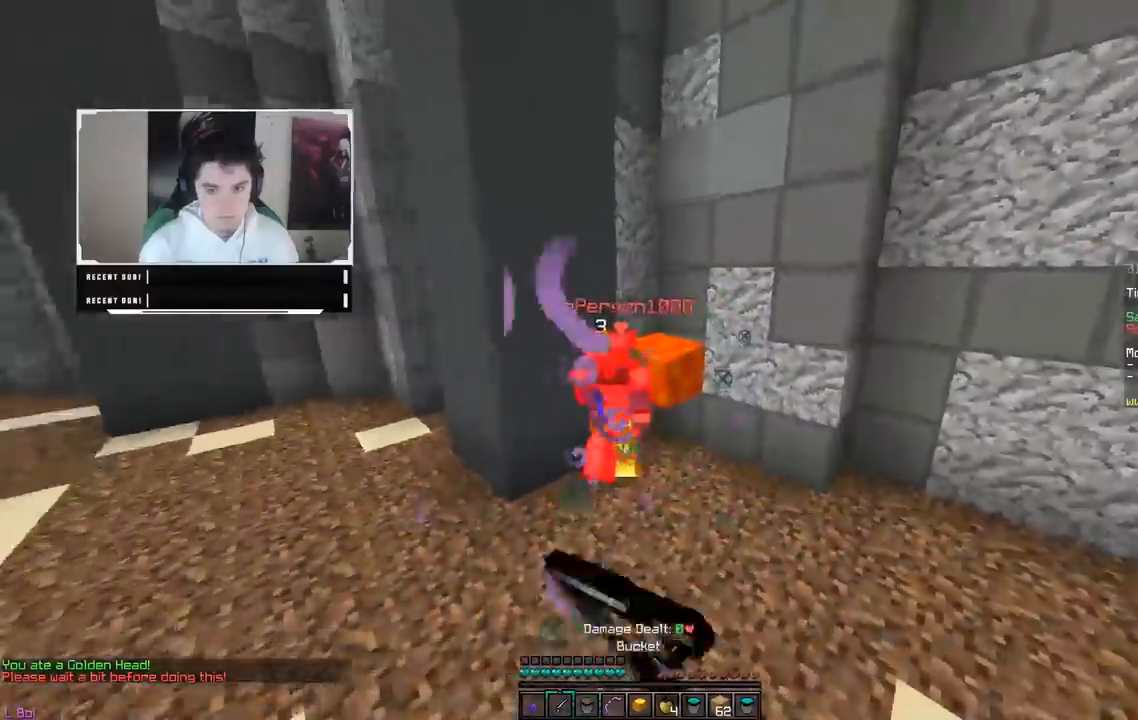
{"keys": ["w"], "mouse": ["left"], "events": [[100, "mouse_right", "down"], [217, "s", "up"], [267, "mouse_right", "up"], [283, "w", "down"], [433, "mouse_left", "down"]]}
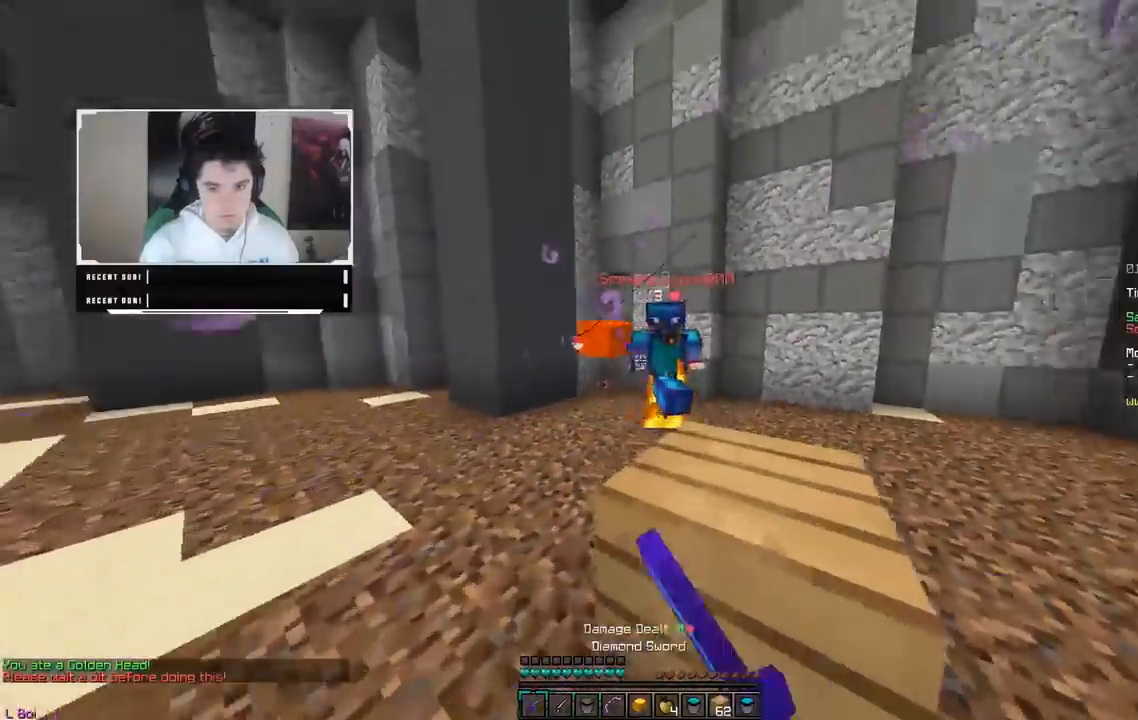
{"keys": ["d", "w"], "mouse": ["left"], "events": [[83, "d", "down"], [250, "w", "up"], [400, "w", "down"]]}
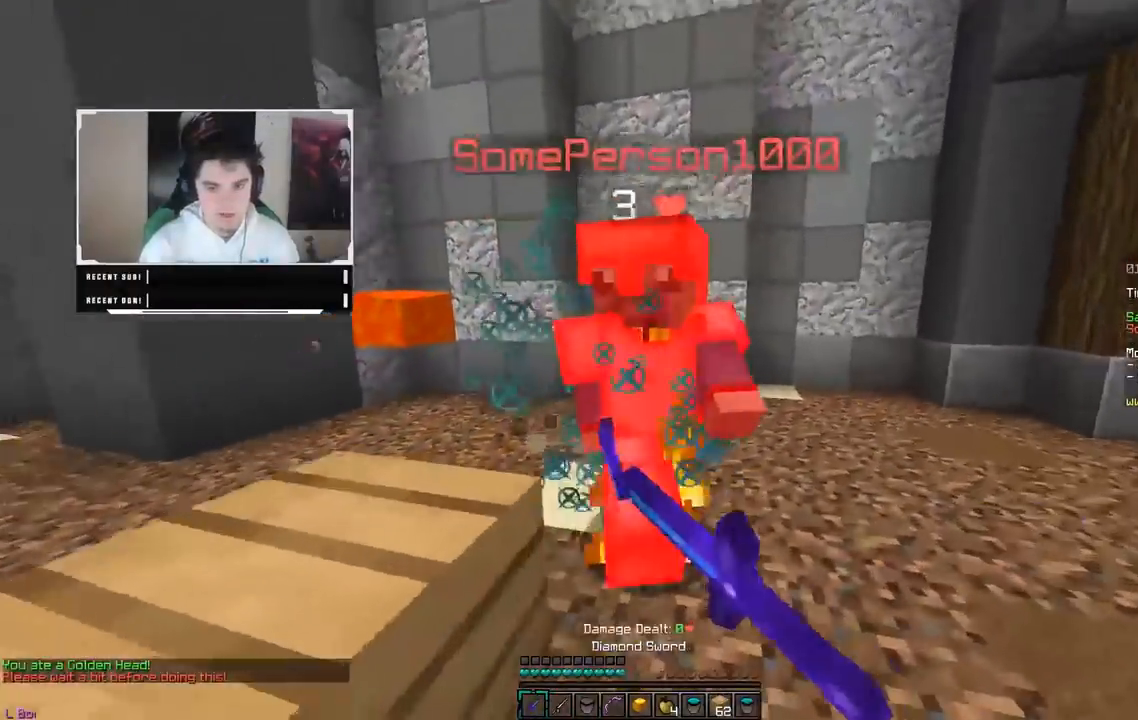
{"keys": ["d"], "mouse": ["left"], "events": [[400, "w", "up"]]}
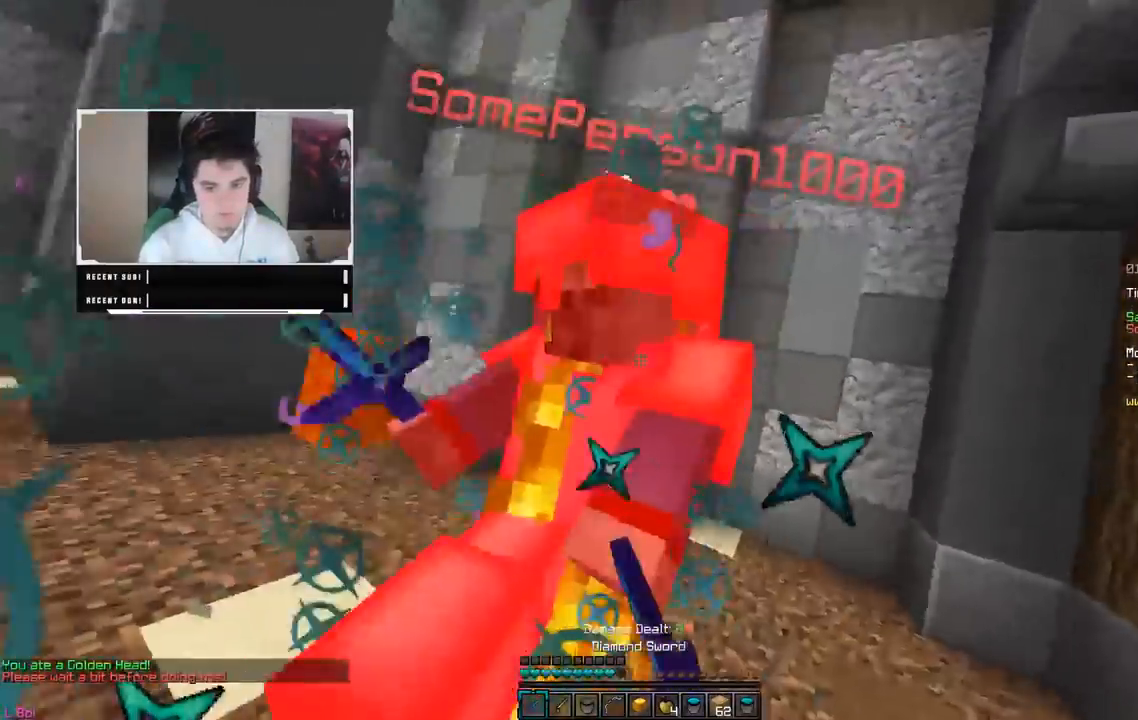
{"keys": ["d", "w"], "mouse": ["left"], "events": [[250, "w", "down"]]}
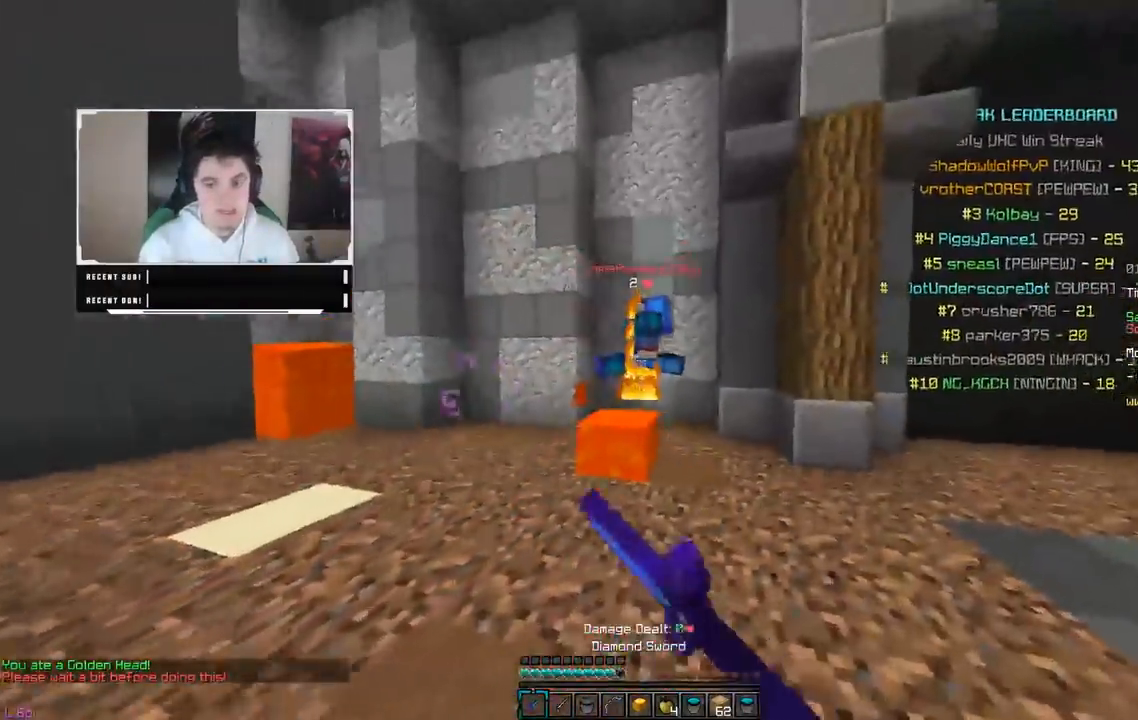
{"keys": ["d", "w"], "mouse": ["left"], "events": [[67, "mouse_right", "down"], [83, "mouse_left", "up"], [233, "mouse_right", "up"], [267, "mouse_left", "down"]]}
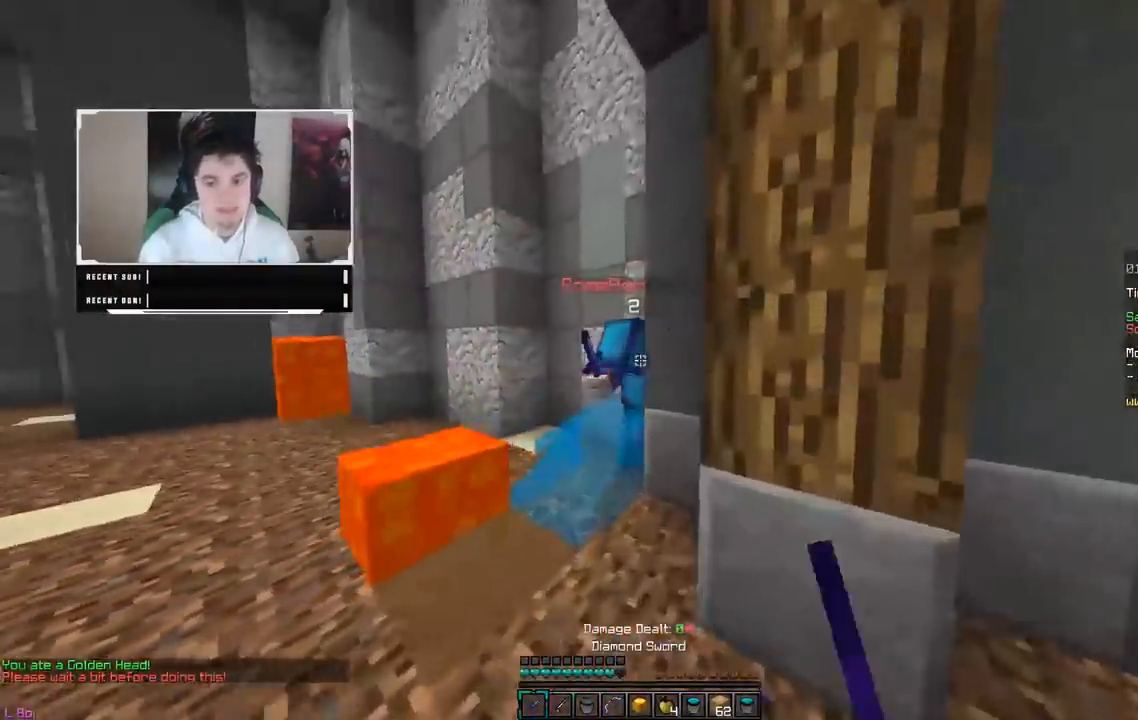
{"keys": ["w"], "mouse": ["left"], "events": [[167, "d", "up"], [250, "a", "down"], [300, "mouse_left", "up"], [317, "mouse_left", "down"], [417, "mouse_left", "up"], [433, "mouse_left", "down"], [450, "a", "up"]]}
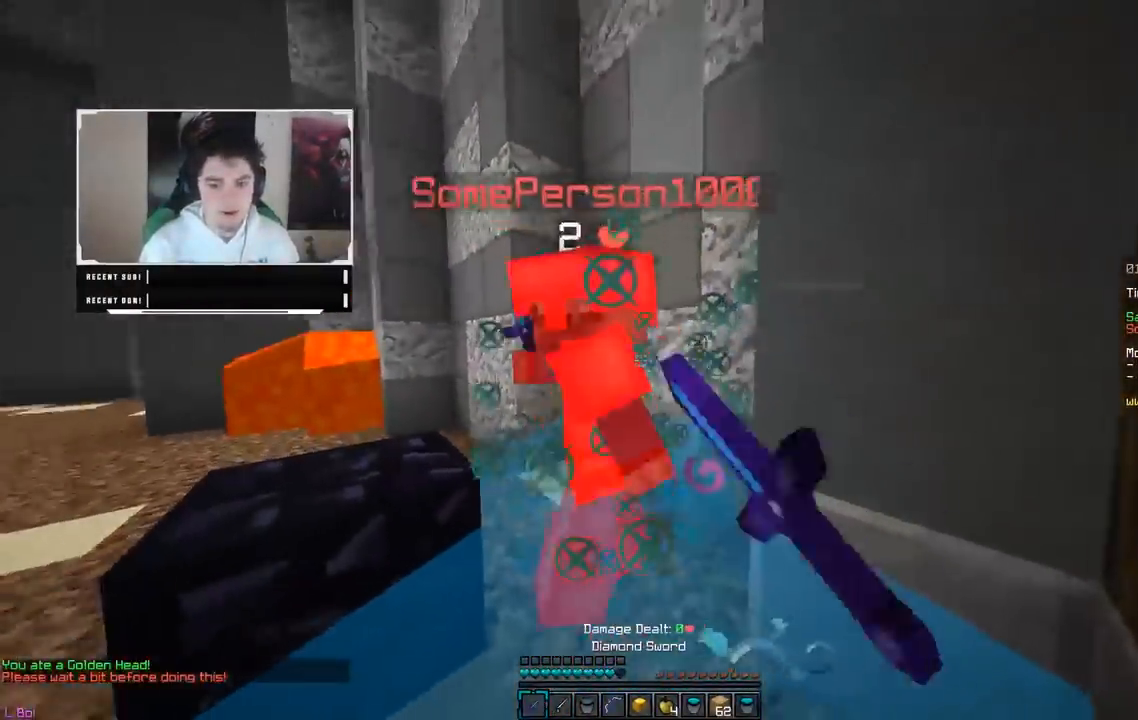
{"keys": ["w"], "mouse": ["left"], "events": []}
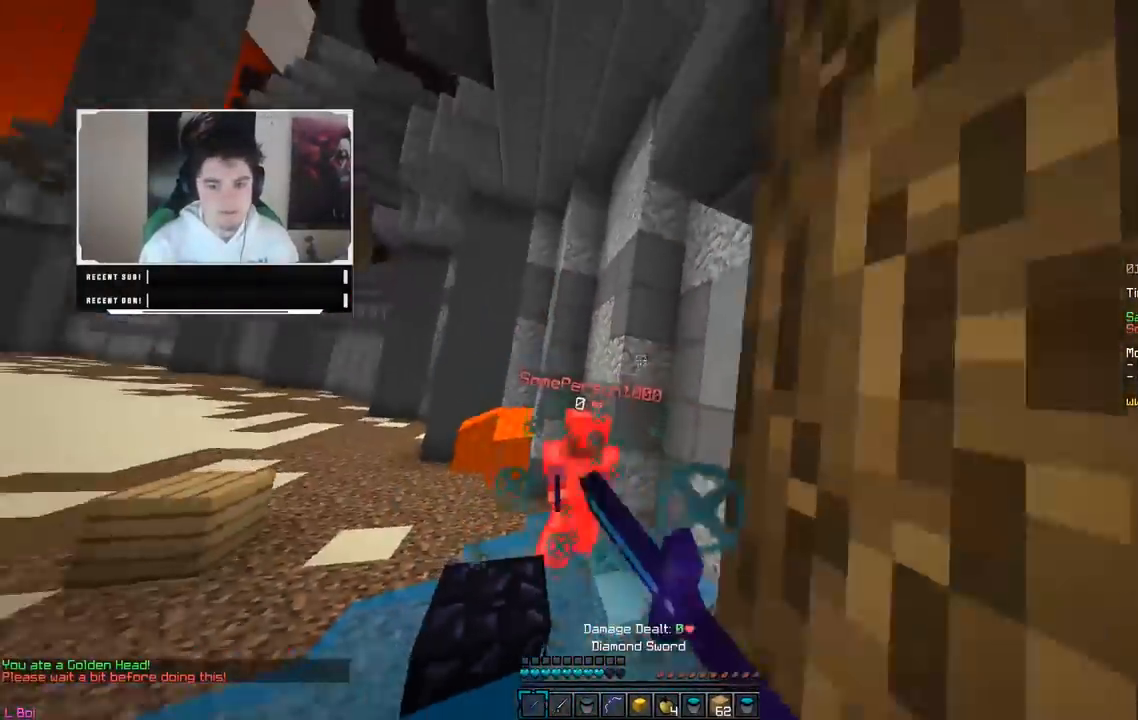
{"keys": ["a"], "mouse": [], "events": [[217, "mouse_right", "down"], [233, "mouse_left", "up"], [417, "mouse_right", "up"], [467, "w", "up"], [500, "a", "down"]]}
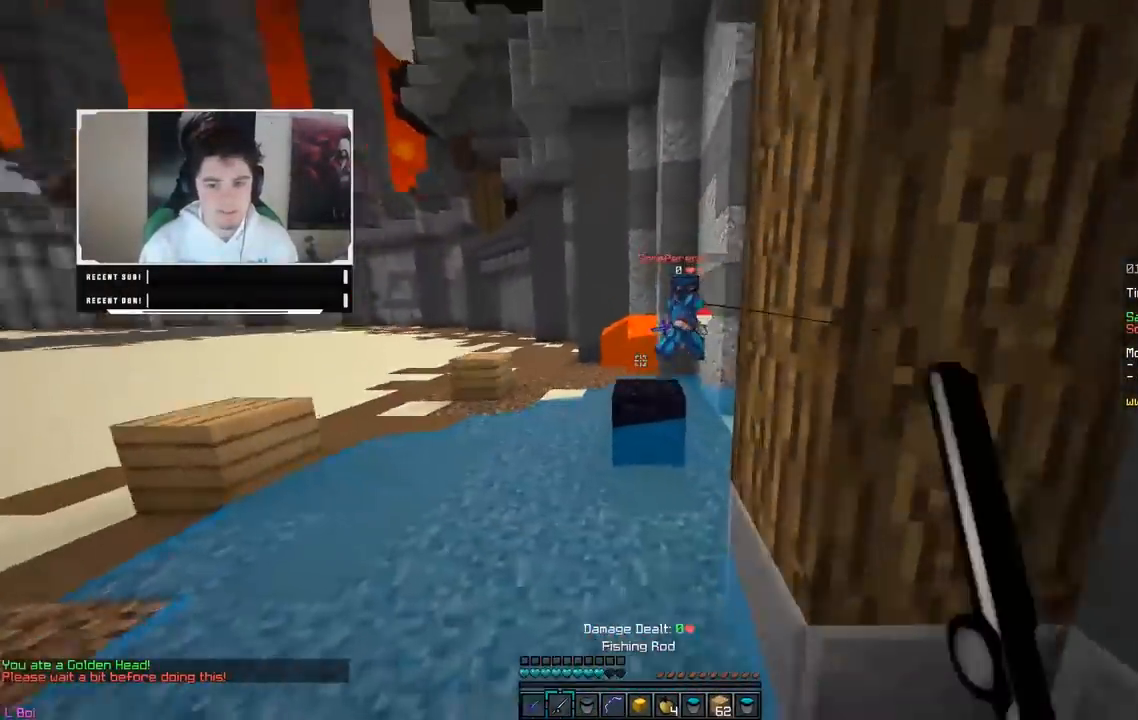
{"keys": ["a"], "mouse": [], "events": [[83, "mouse_right", "down"], [350, "mouse_right", "up"]]}
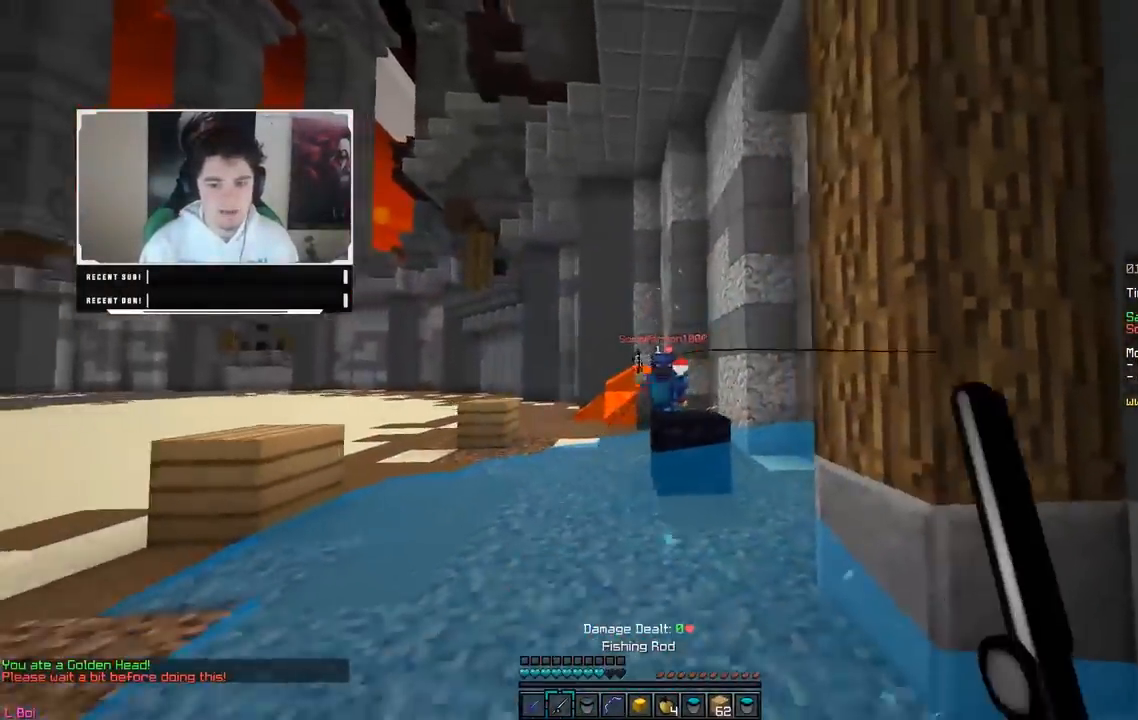
{"keys": ["a", "w"], "mouse": [], "events": [[133, "mouse_right", "down"], [417, "mouse_right", "up"], [433, "w", "down"]]}
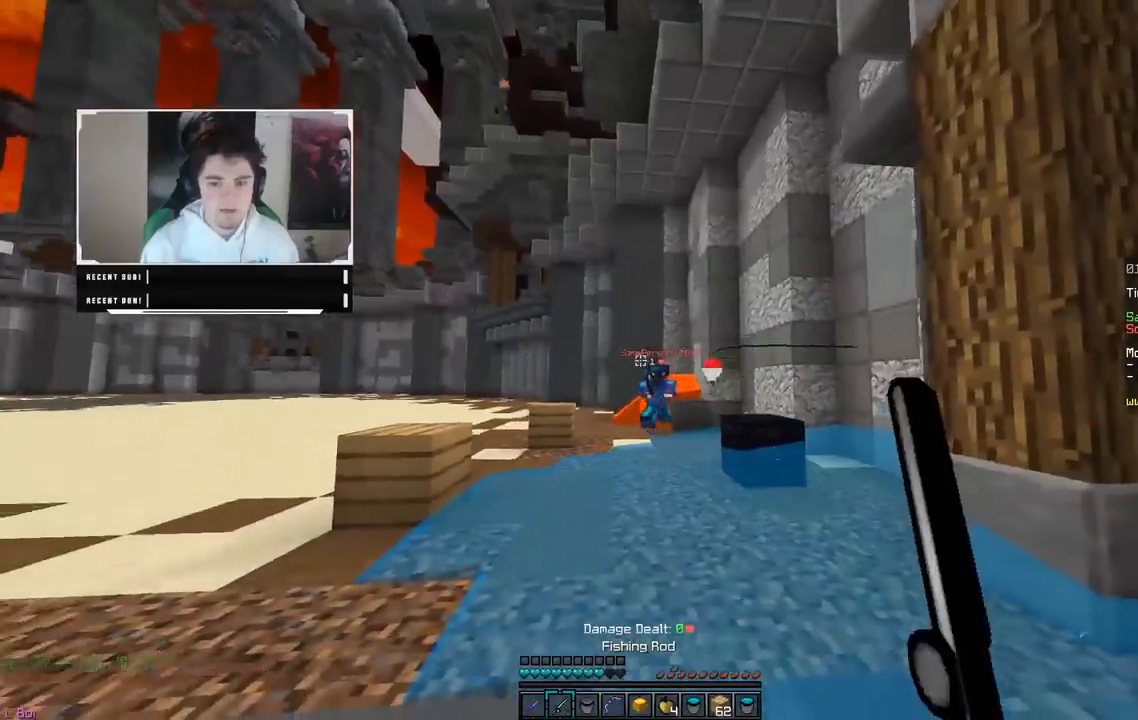
{"keys": ["a", "w"], "mouse": [], "events": [[217, "mouse_right", "down"], [500, "mouse_right", "up"]]}
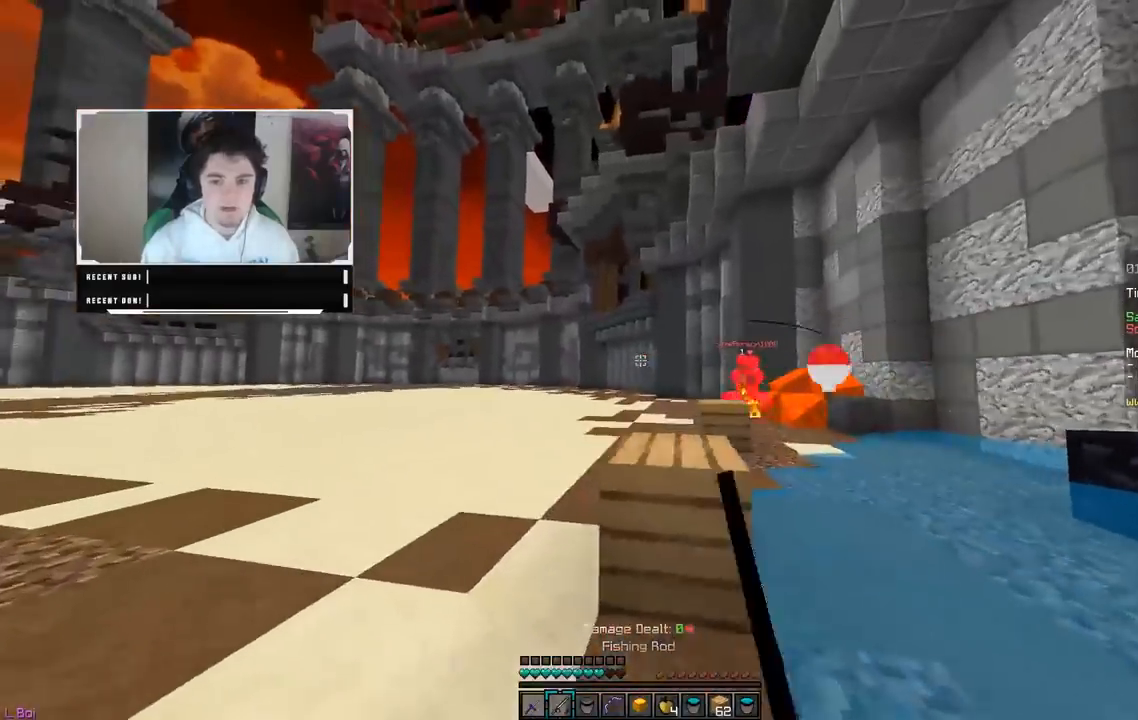
{"keys": ["a", "w"], "mouse": [], "events": []}
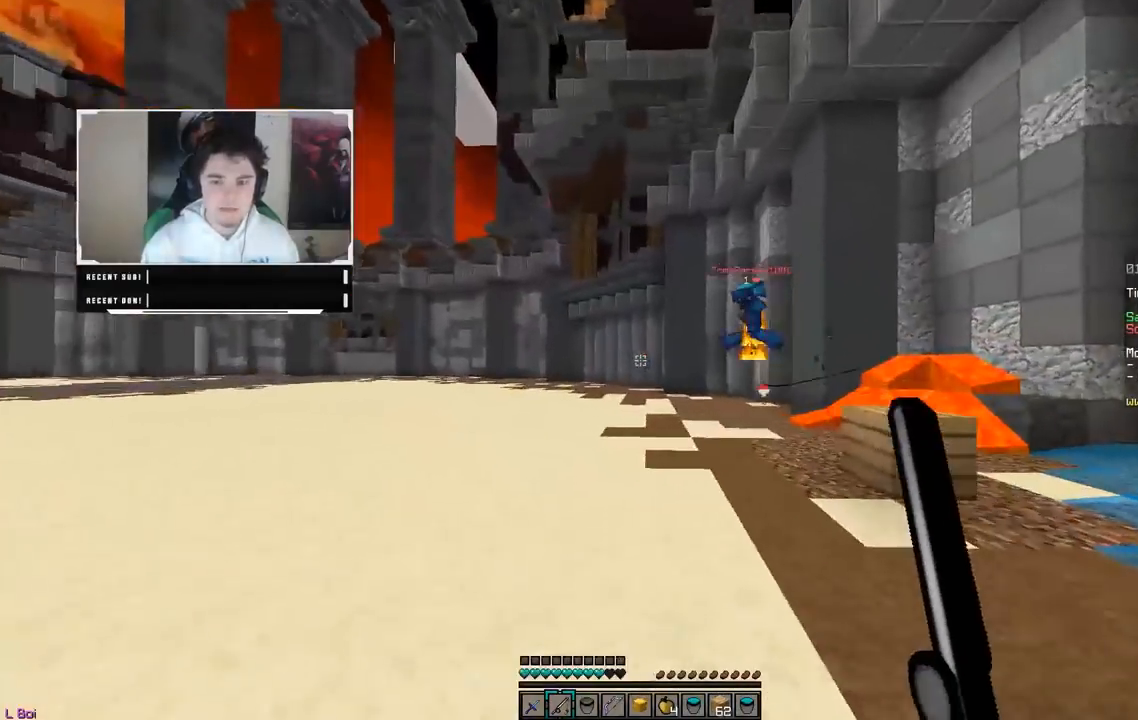
{"keys": ["w"], "mouse": ["left"], "events": [[133, "a", "up"], [450, "mouse_left", "down"]]}
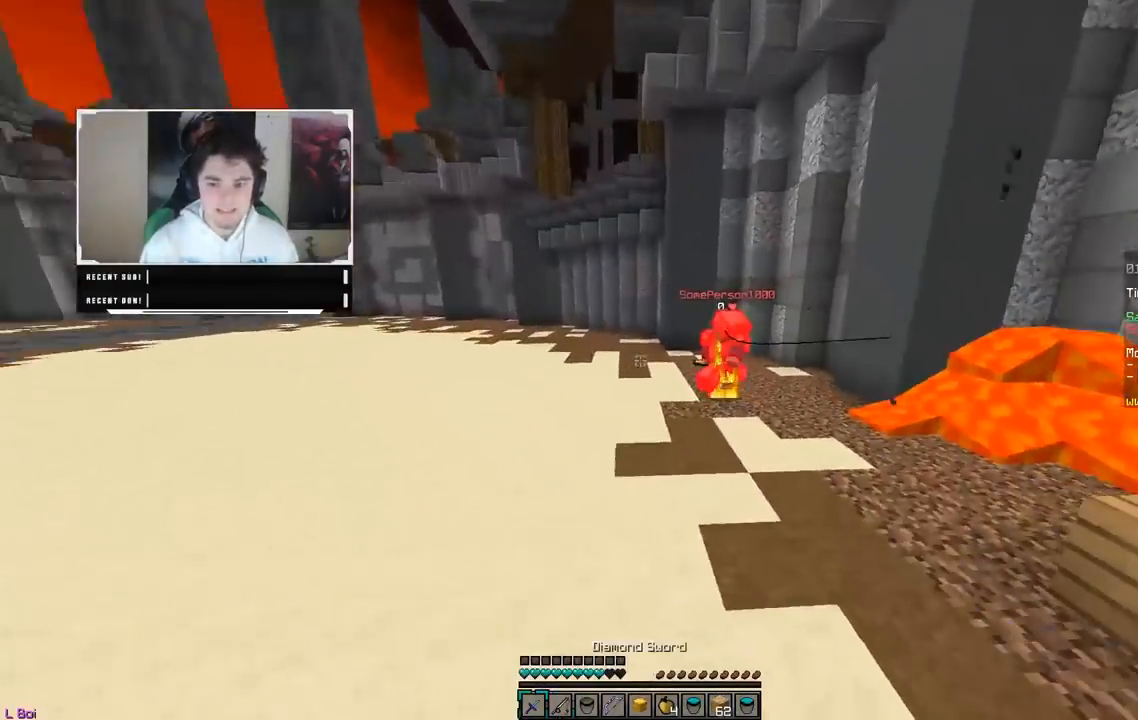
{"keys": ["w"], "mouse": ["left"], "events": [[417, "mouse_left", "up"], [500, "mouse_left", "down"]]}
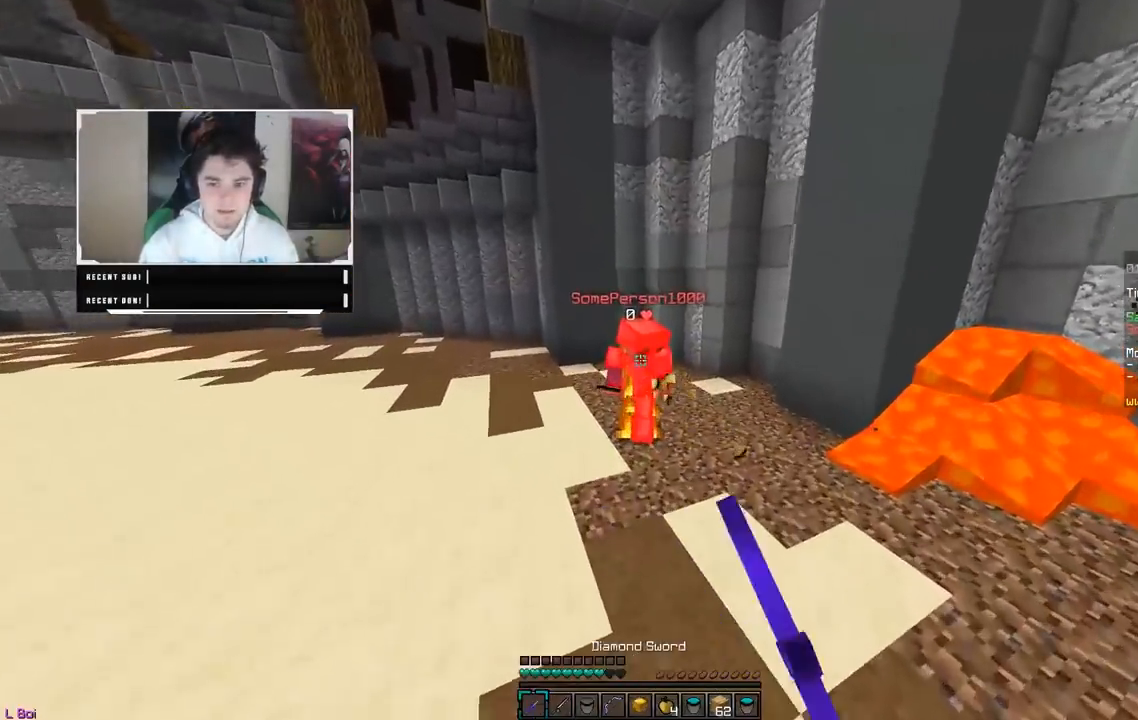
{"keys": ["w"], "mouse": ["left"], "events": [[83, "mouse_left", "up"], [117, "mouse_left", "down"], [183, "mouse_left", "up"], [217, "mouse_left", "down"]]}
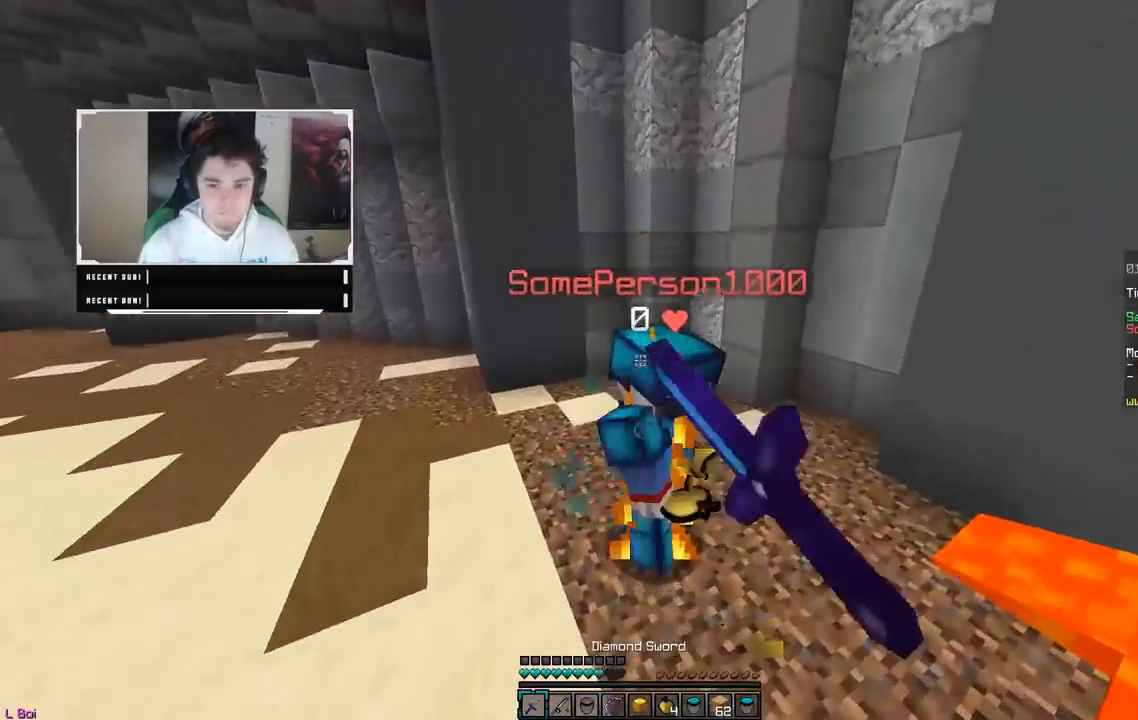
{"keys": ["w"], "mouse": [], "events": [[250, "mouse_left", "up"]]}
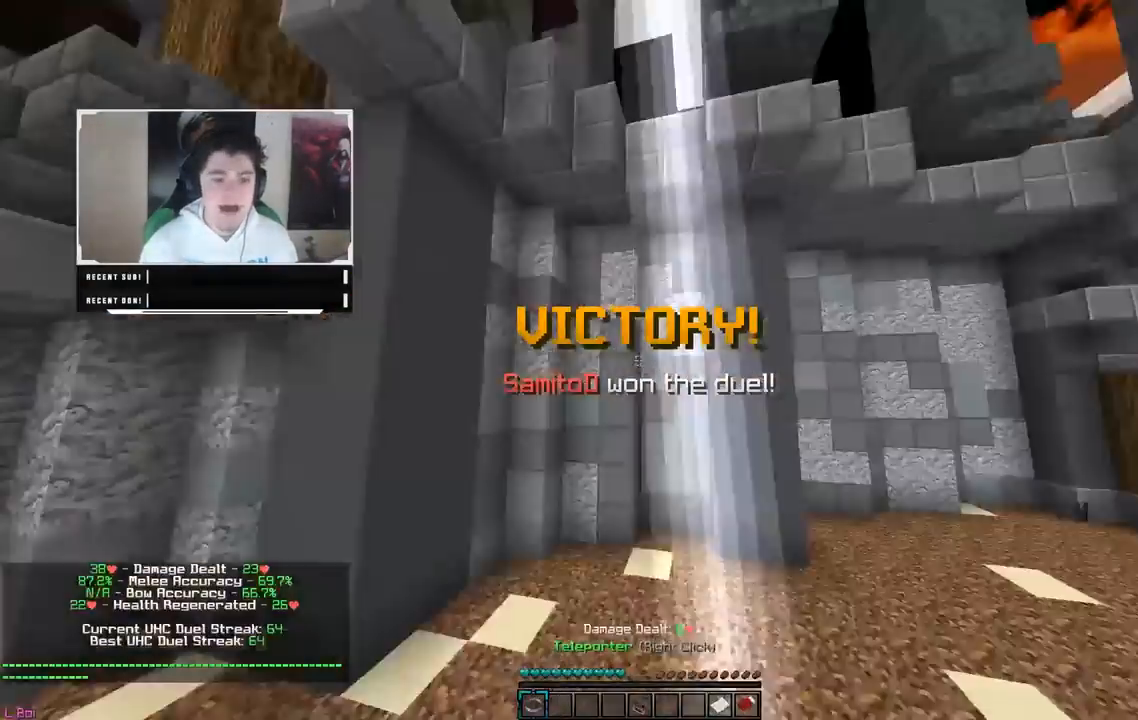
{"keys": ["w"], "mouse": [], "events": []}
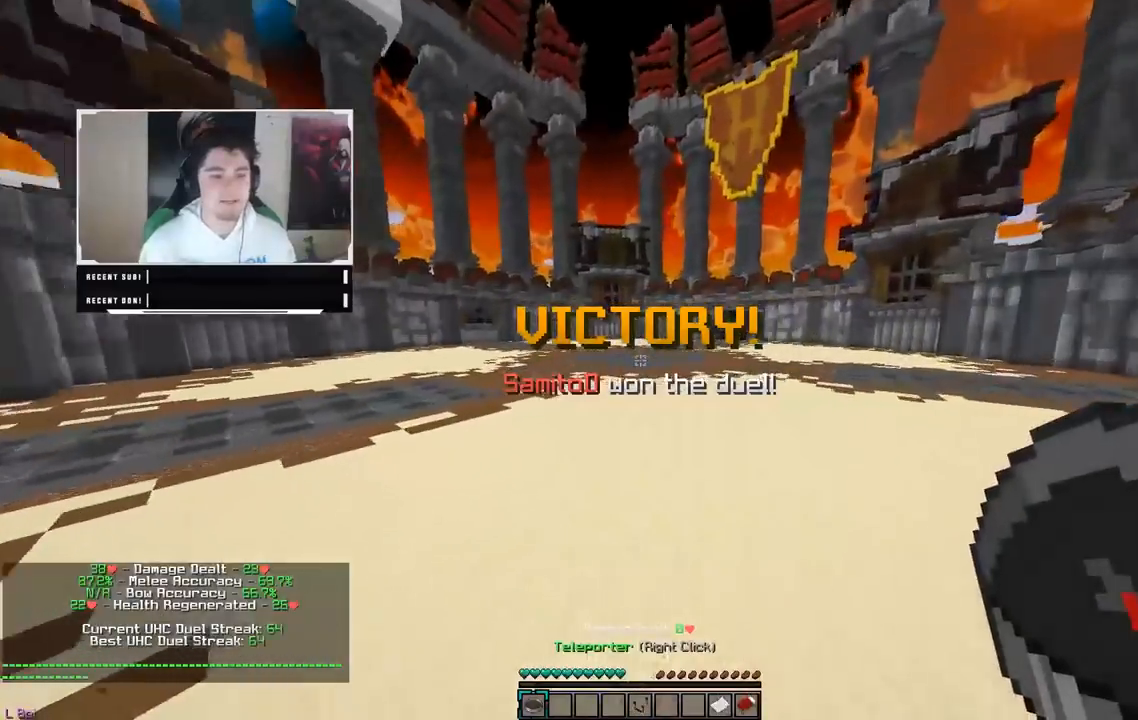
{"keys": ["w"], "mouse": [], "events": []}
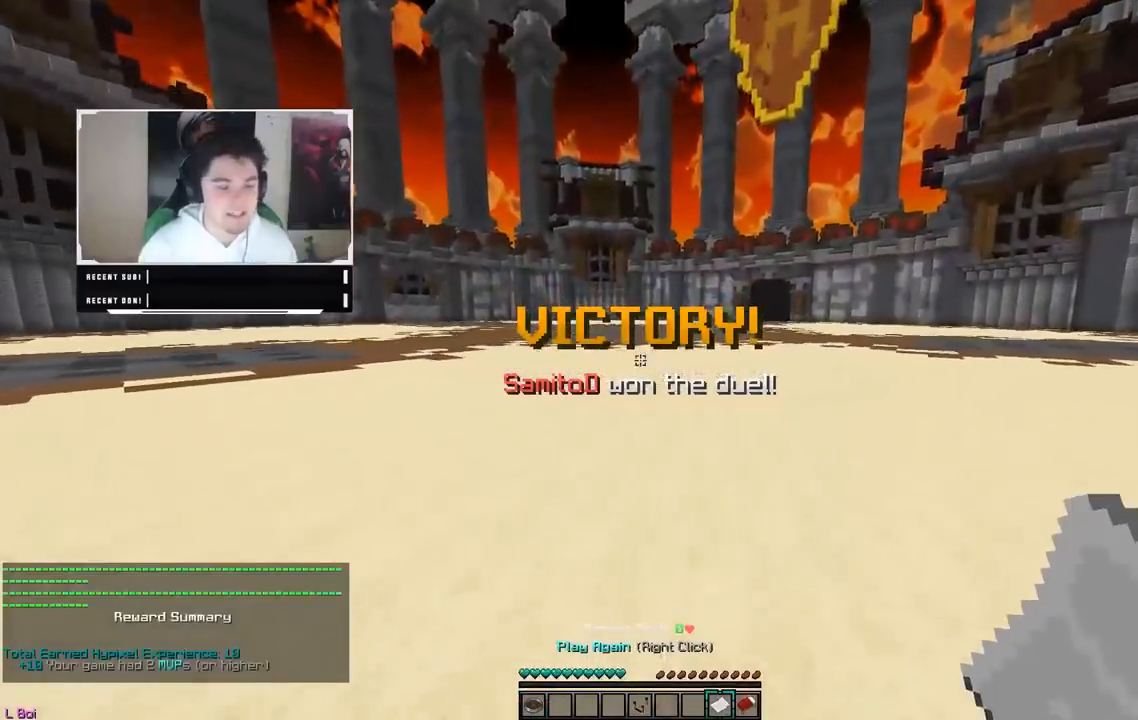
{"keys": ["w"], "mouse": [], "events": []}
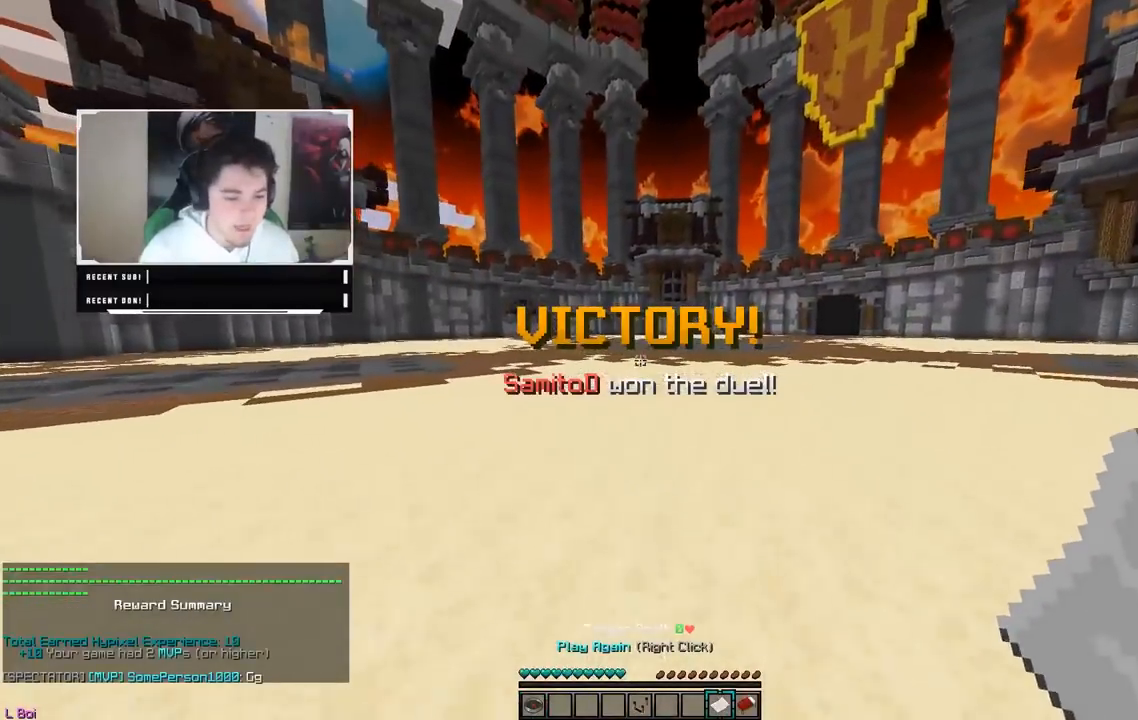
{"keys": [], "mouse": ["right"], "events": [[250, "w", "up"], [400, "mouse_right", "down"]]}
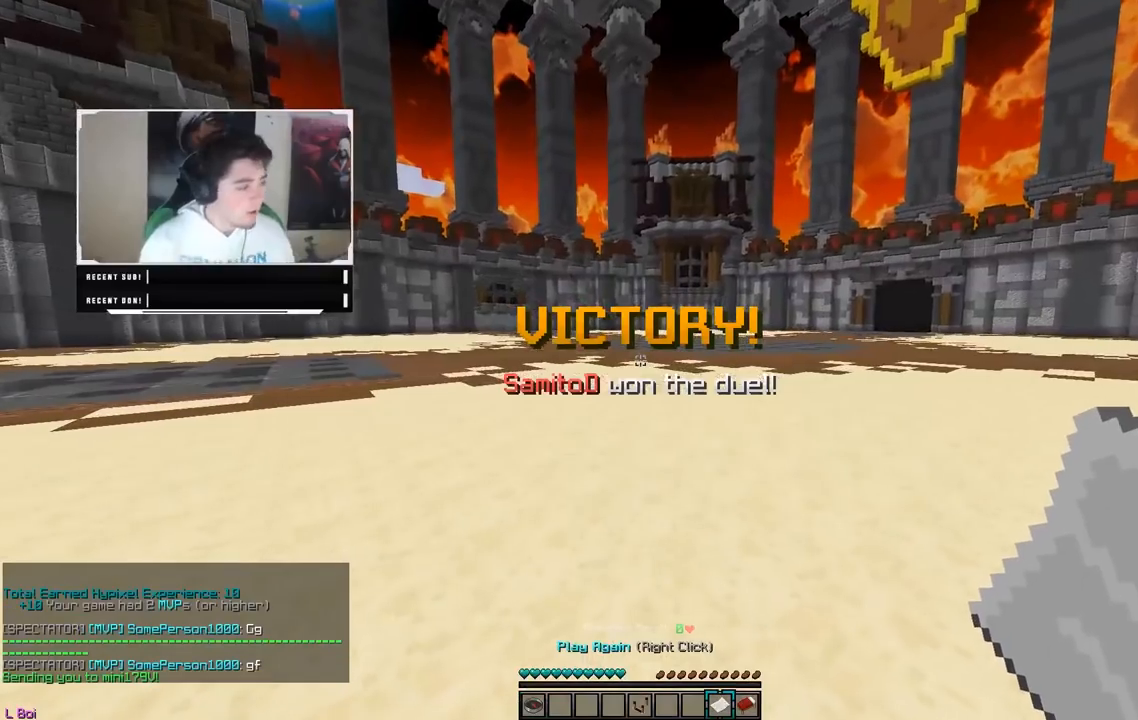
{"keys": [], "mouse": ["right"], "events": []}